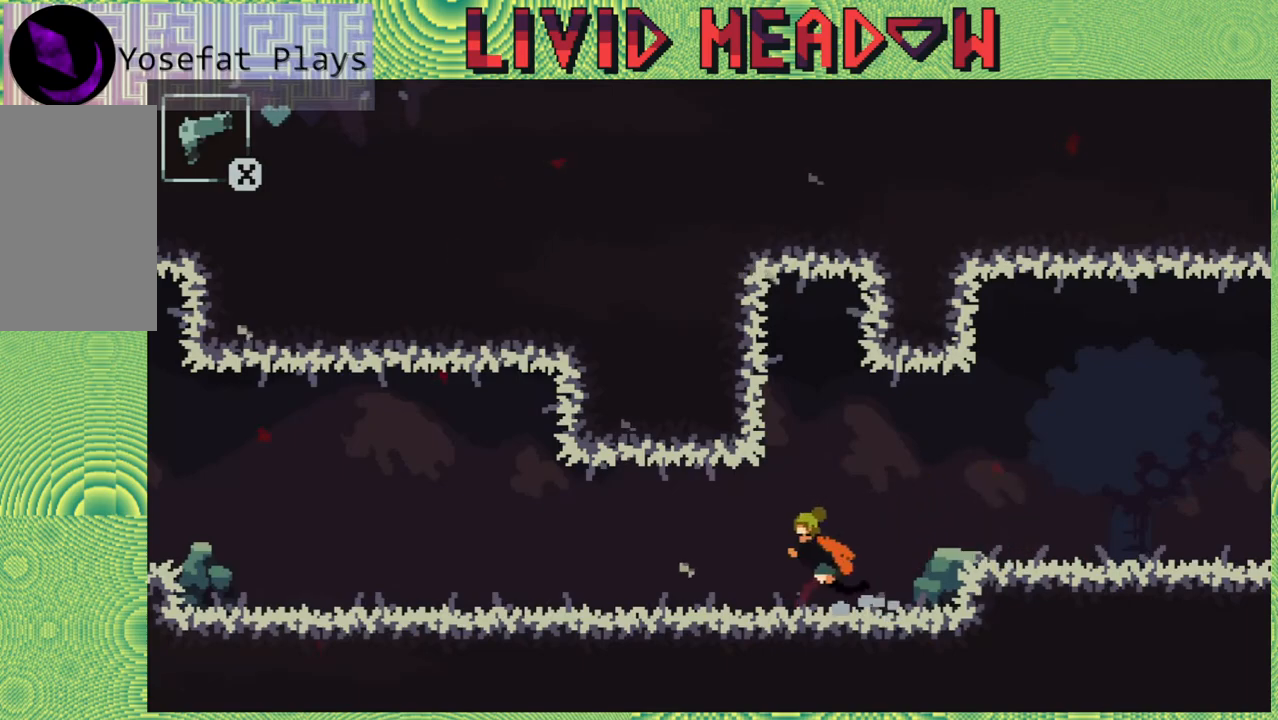
Gameplay with a controller (Nintendo layout); each line is a JSON object with the inputs held at the frame after it. "events" lists button and stick changes between this image and that frame as [ms after this image, input, new state], when the widget could be followed in between. Not read: L3 R3 left_stick.
{"buttons": ["DPAD_LEFT"], "right_stick": "center", "events": []}
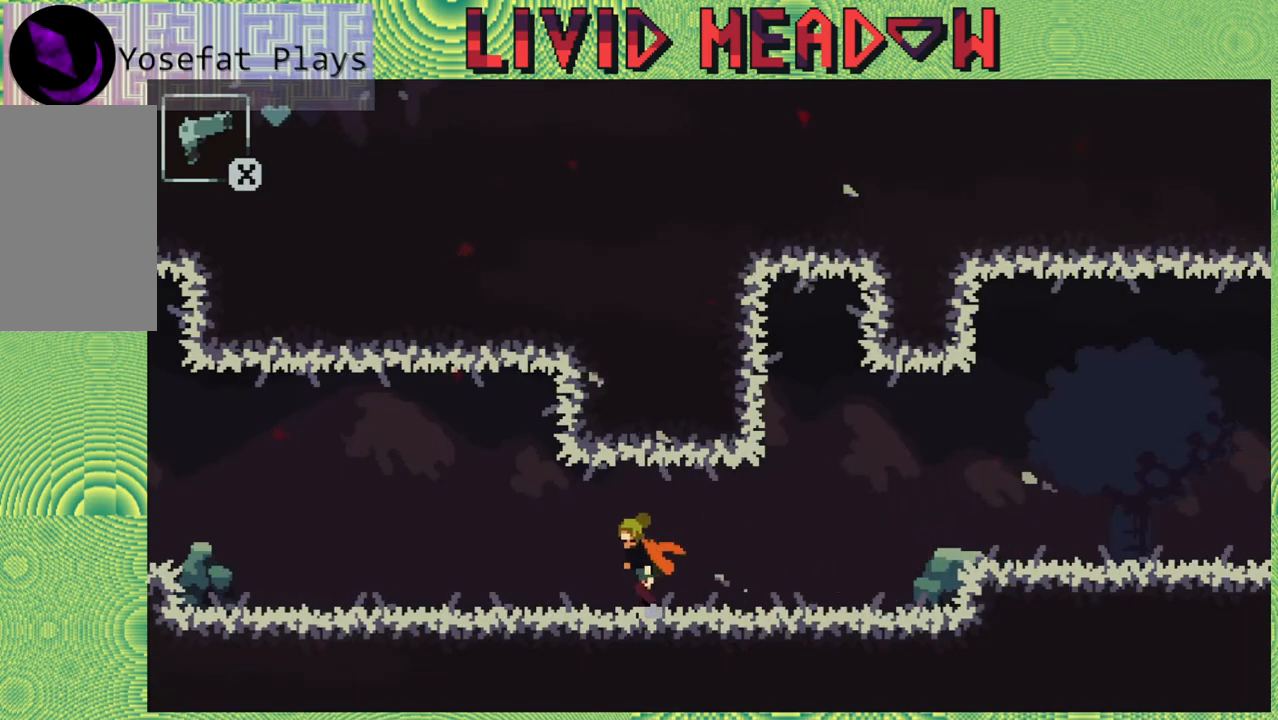
{"buttons": ["DPAD_LEFT"], "right_stick": "center", "events": []}
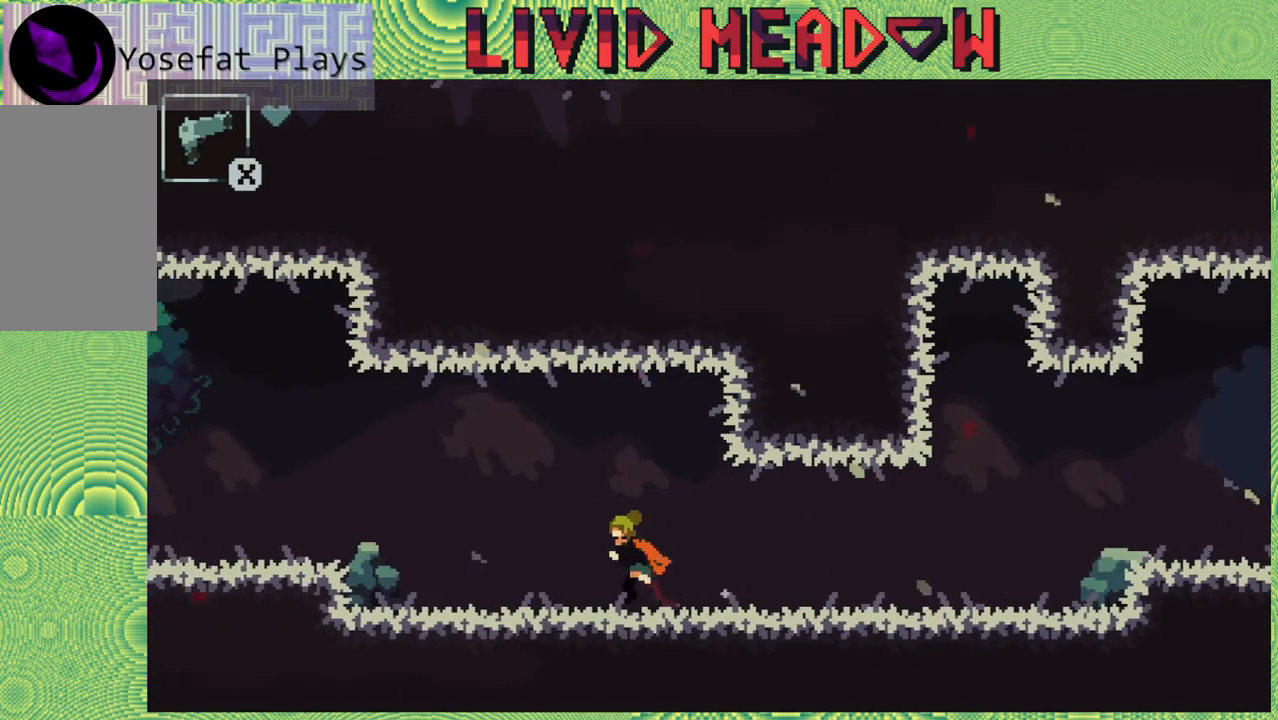
{"buttons": ["DPAD_LEFT"], "right_stick": "center", "events": []}
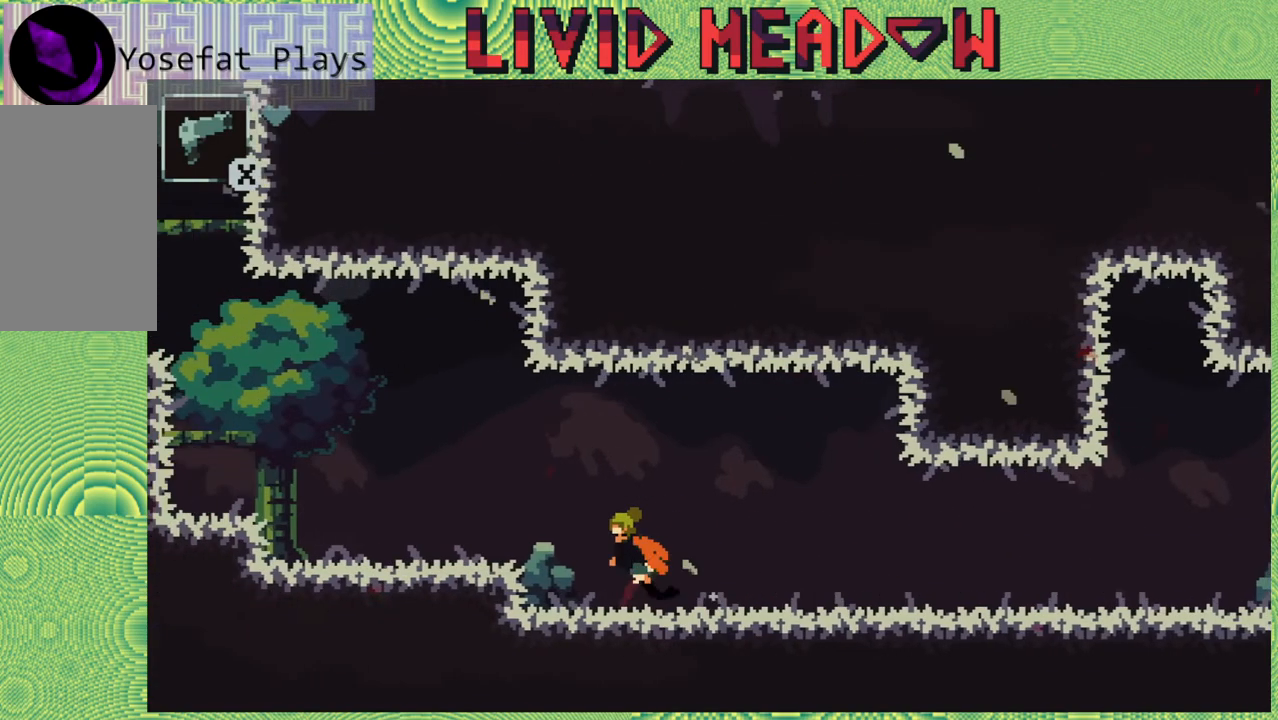
{"buttons": ["DPAD_LEFT"], "right_stick": "center", "events": [[33, "B", "down"], [200, "B", "up"]]}
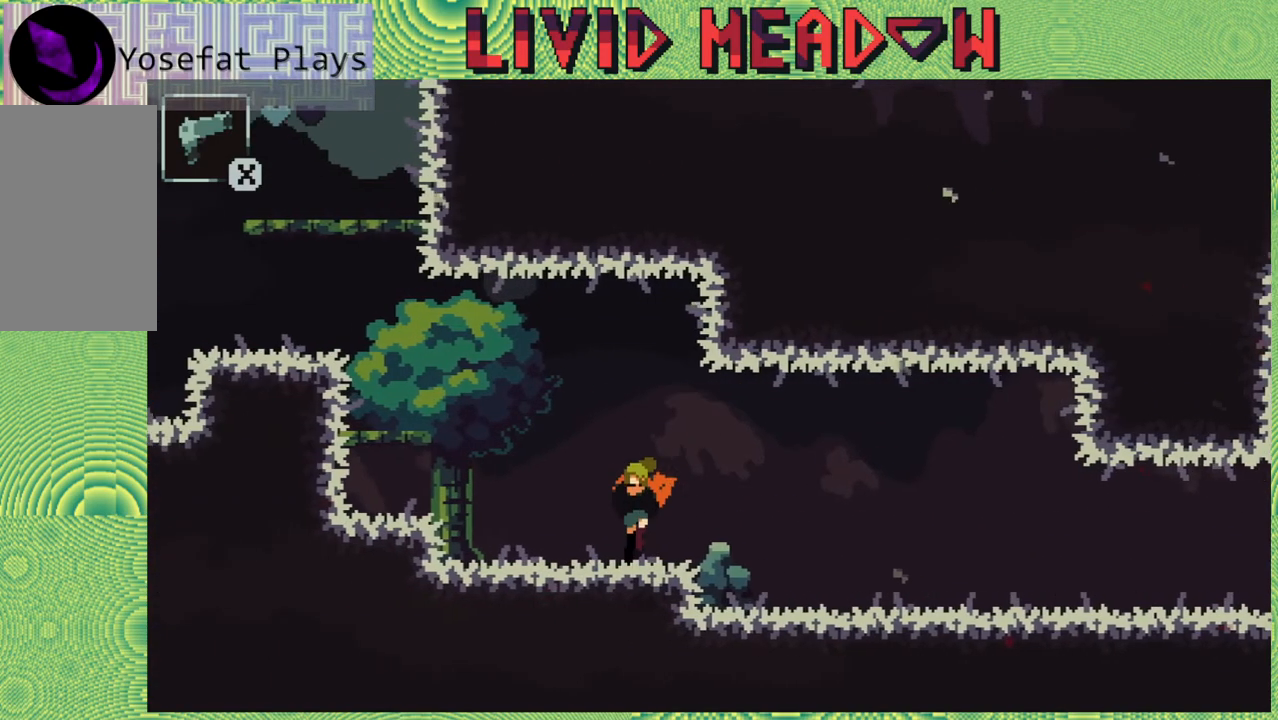
{"buttons": ["B", "DPAD_LEFT"], "right_stick": "center", "events": [[350, "B", "down"]]}
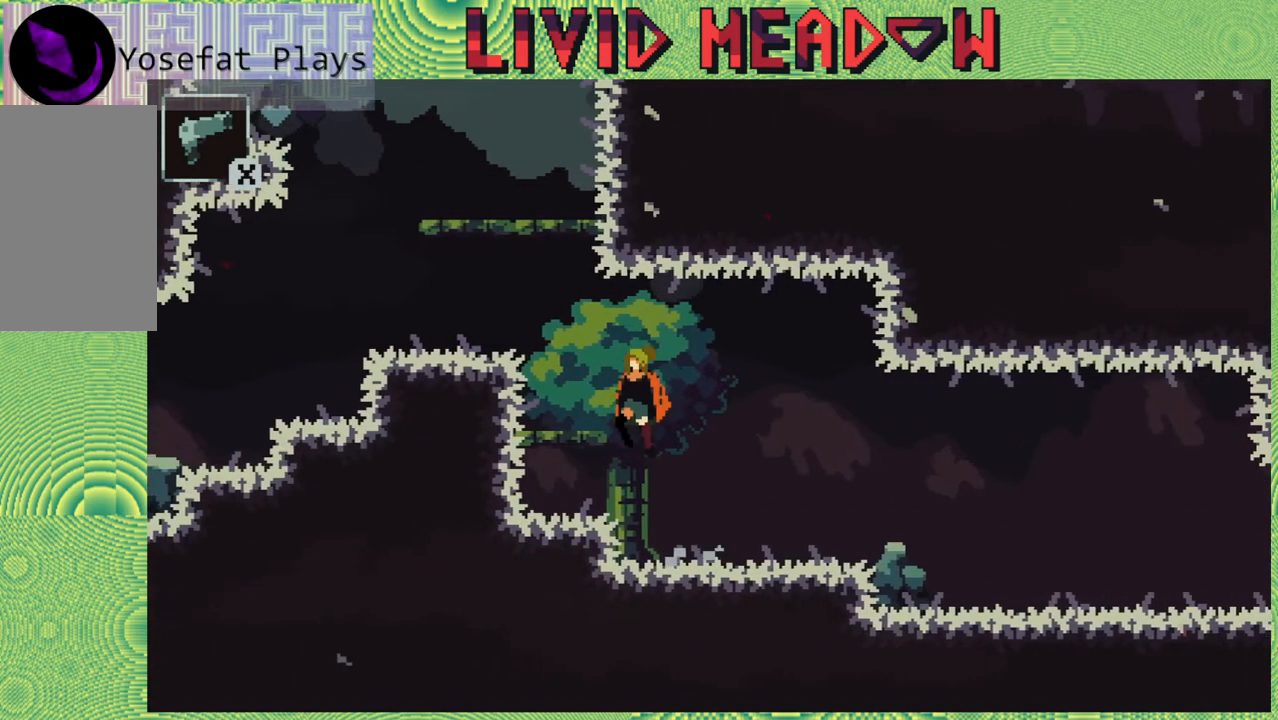
{"buttons": ["DPAD_LEFT"], "right_stick": "center", "events": [[100, "B", "up"], [200, "DPAD_LEFT", "up"], [367, "B", "down"], [367, "DPAD_LEFT", "down"], [483, "B", "up"]]}
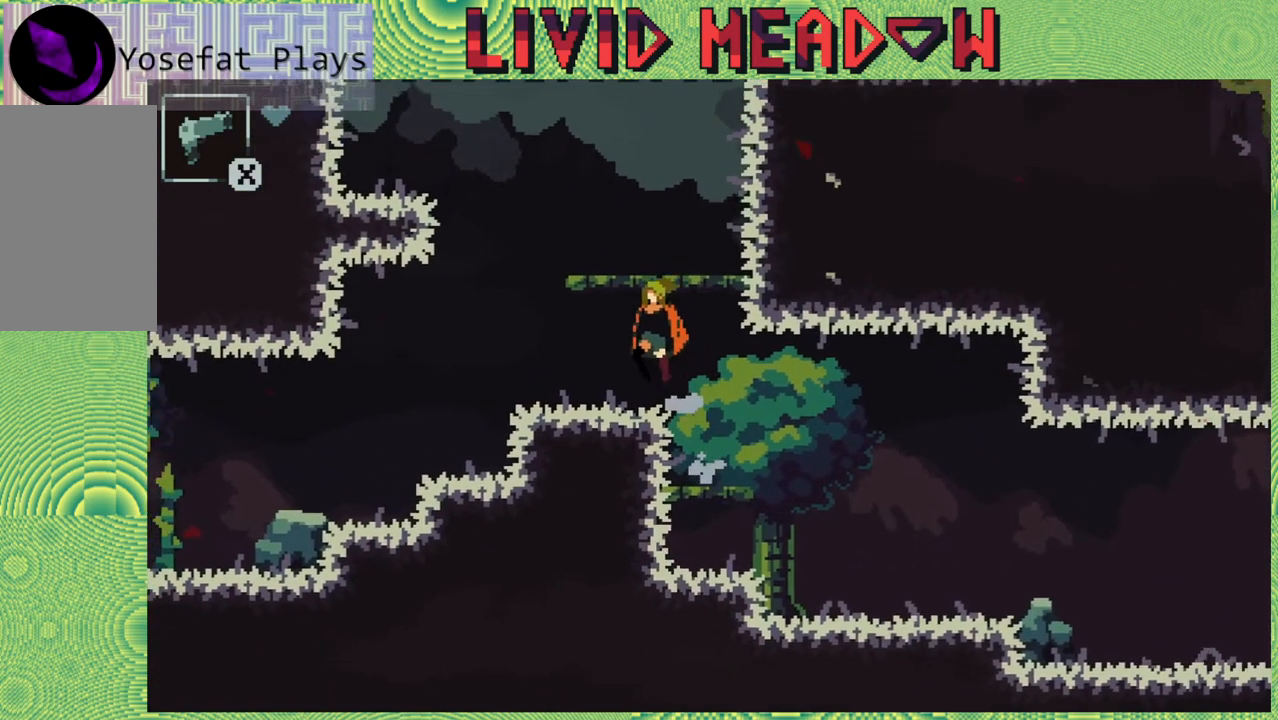
{"buttons": ["DPAD_LEFT"], "right_stick": "center", "events": []}
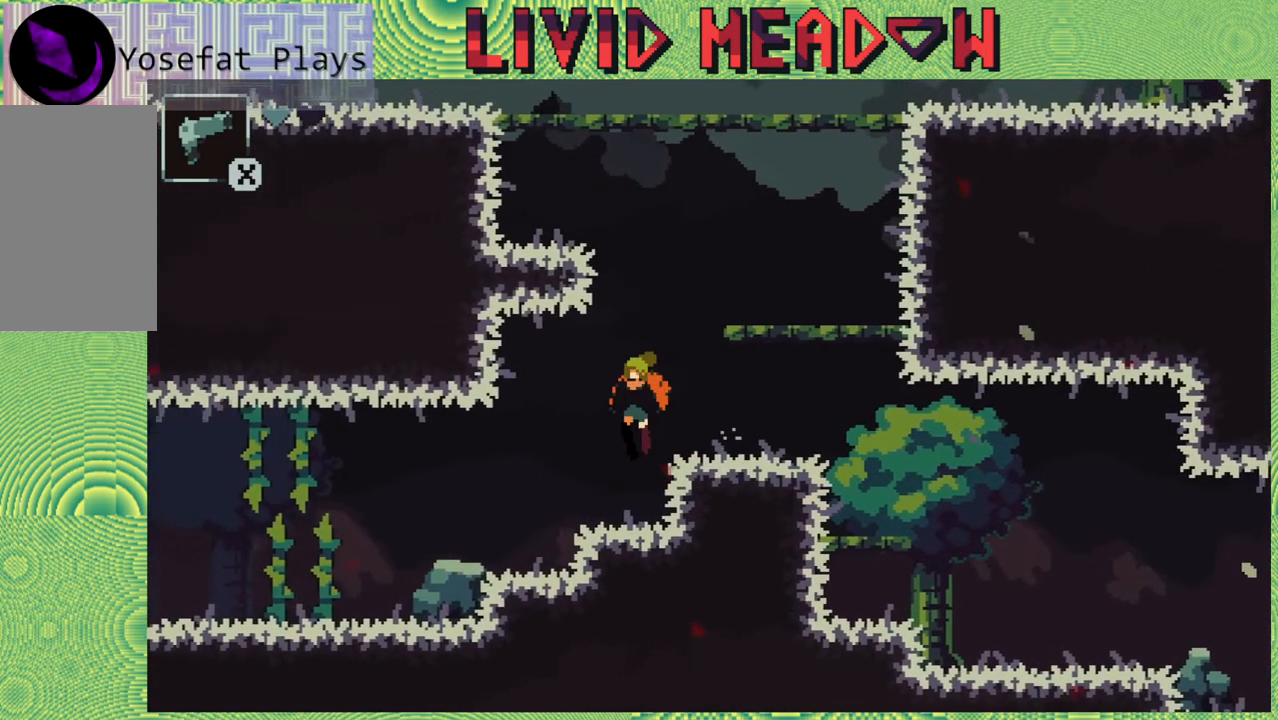
{"buttons": ["DPAD_LEFT"], "right_stick": "center", "events": []}
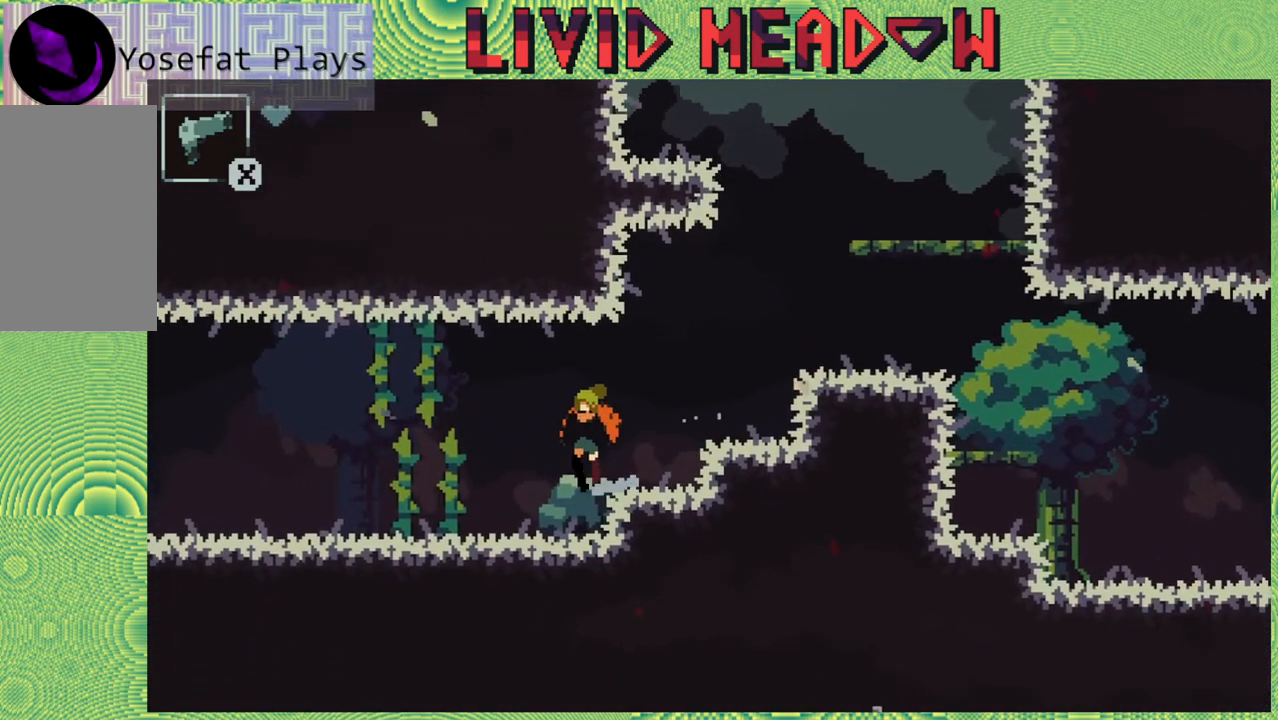
{"buttons": ["B", "Y"], "right_stick": "center", "events": [[133, "DPAD_LEFT", "up"], [333, "B", "down"], [417, "Y", "down"]]}
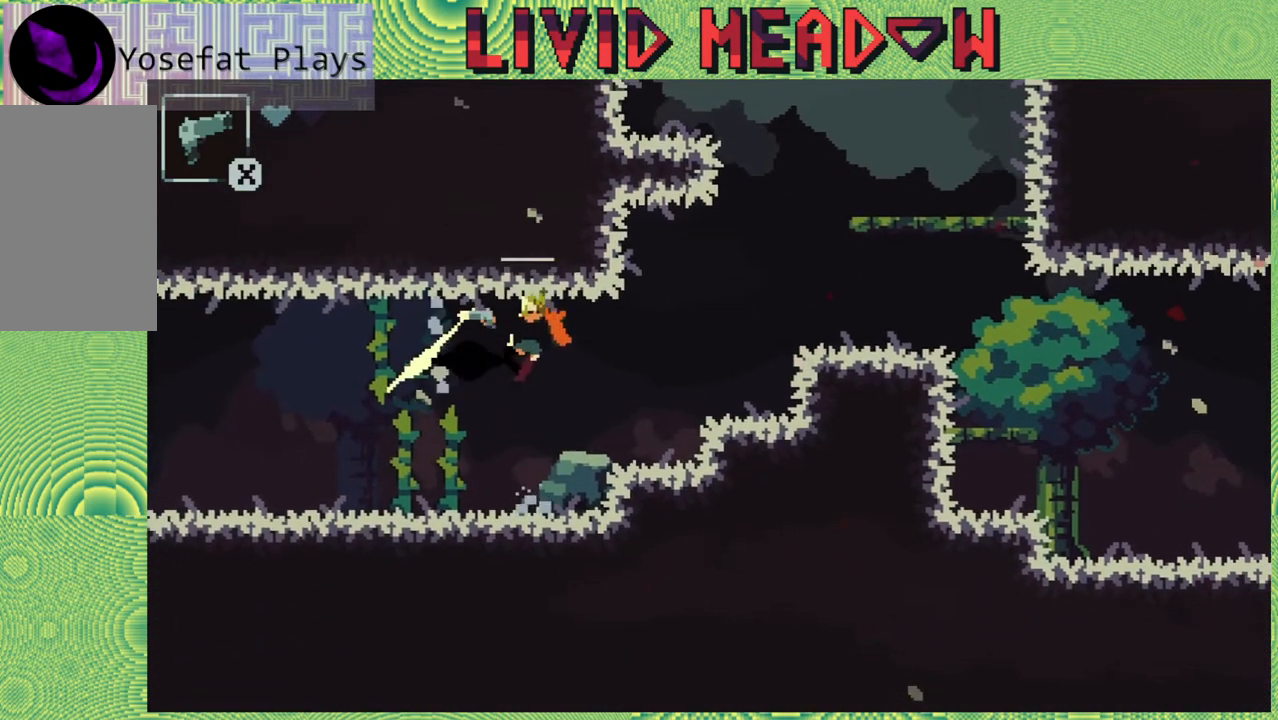
{"buttons": [], "right_stick": "center", "events": [[67, "B", "up"], [67, "Y", "up"]]}
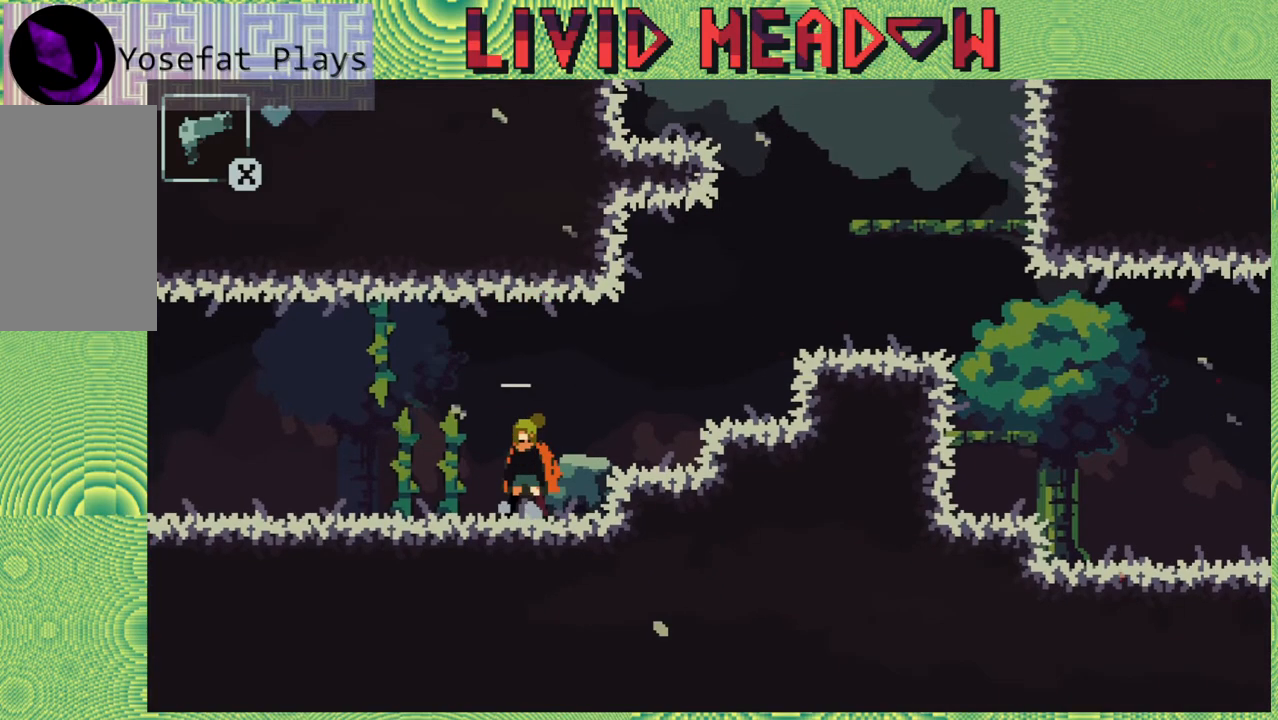
{"buttons": ["Y"], "right_stick": "center", "events": [[17, "Y", "down"], [150, "Y", "up"], [433, "Y", "down"]]}
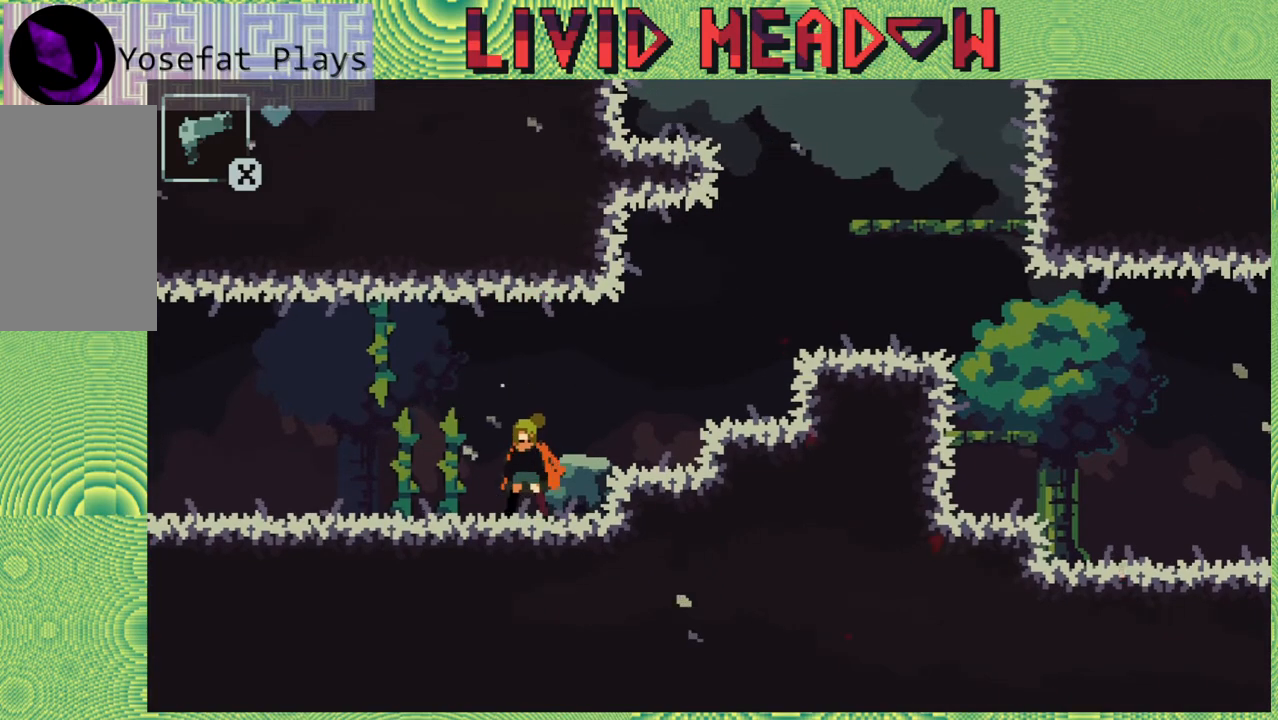
{"buttons": ["Y"], "right_stick": "center", "events": [[67, "Y", "up"], [433, "Y", "down"]]}
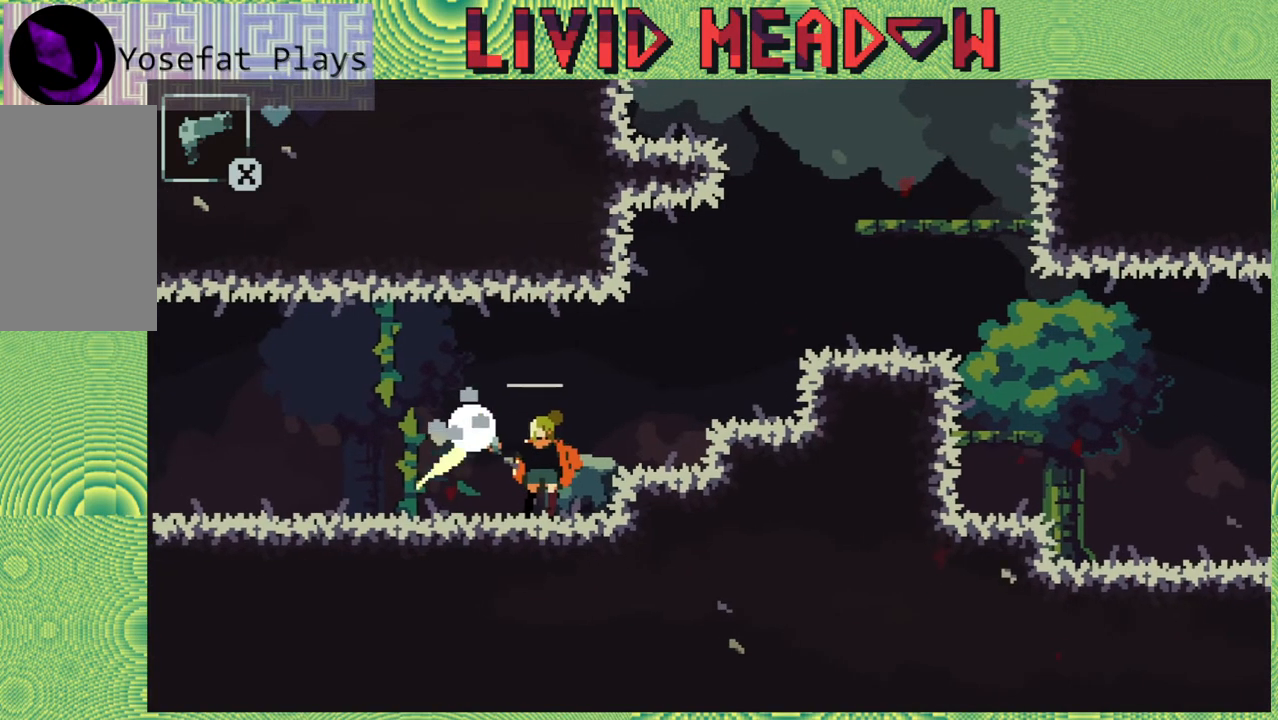
{"buttons": [], "right_stick": "center", "events": [[100, "Y", "up"]]}
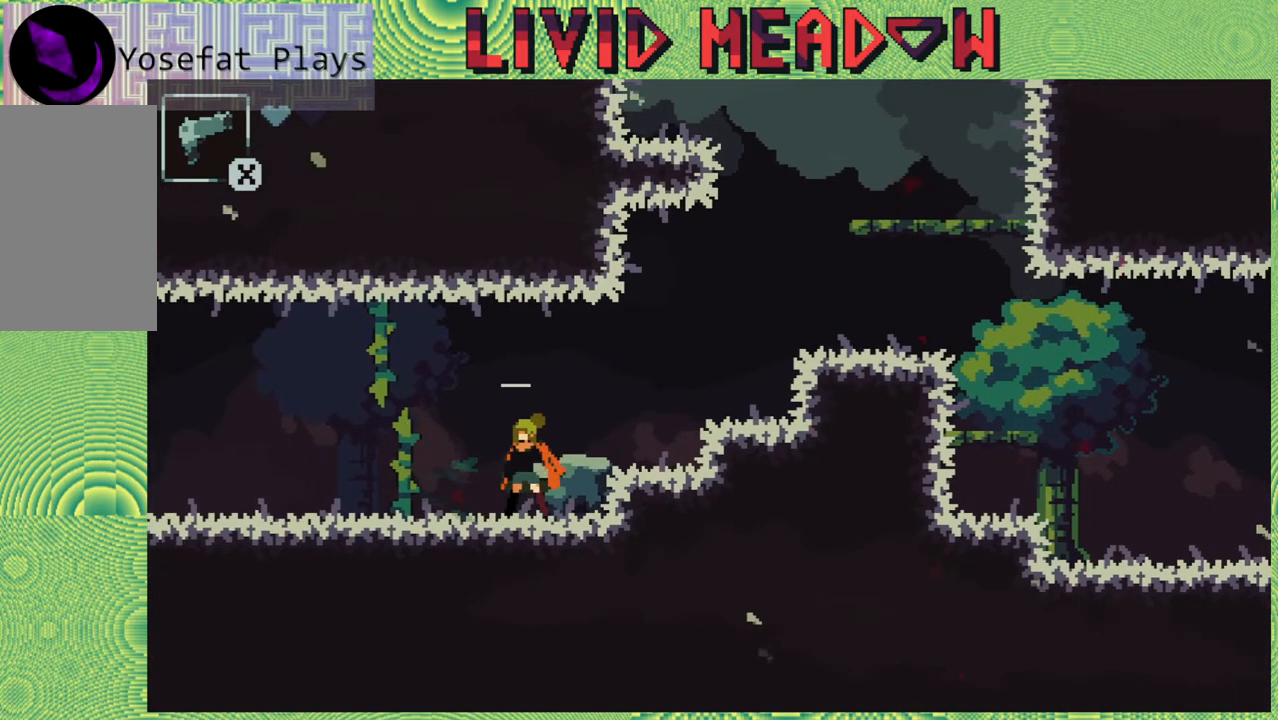
{"buttons": [], "right_stick": "center", "events": []}
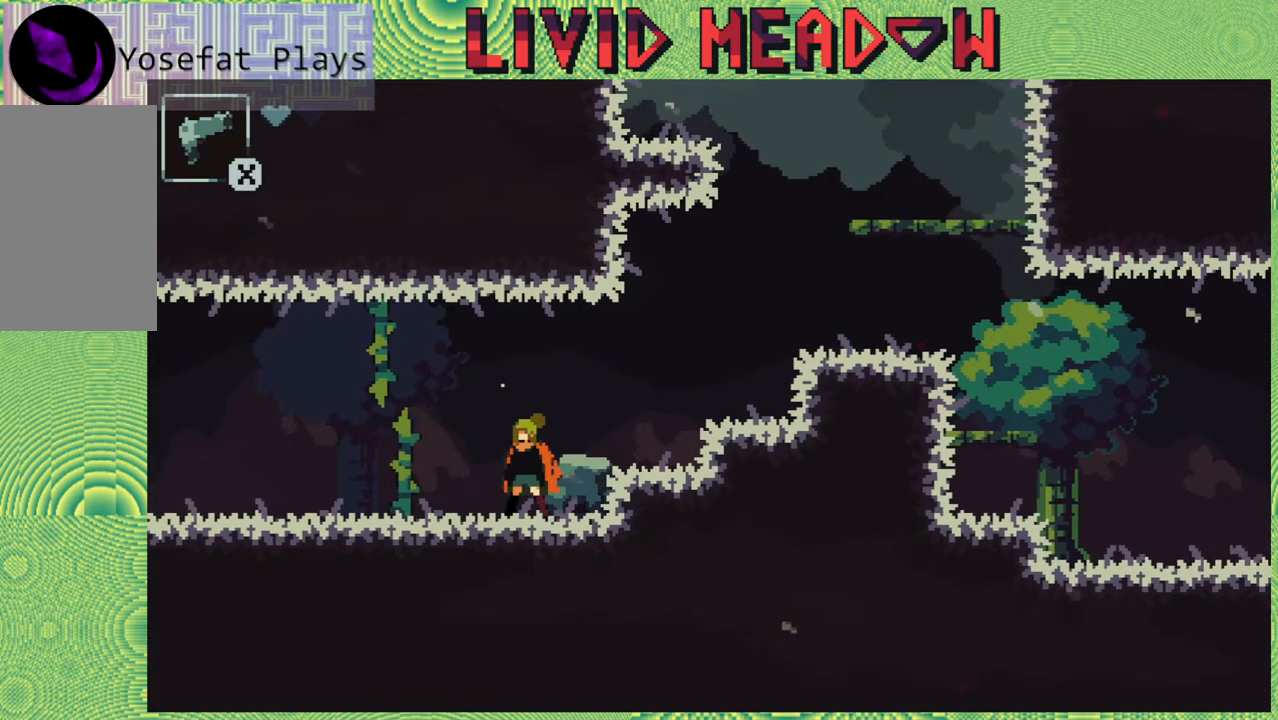
{"buttons": ["Y"], "right_stick": "center", "events": [[317, "Y", "down"]]}
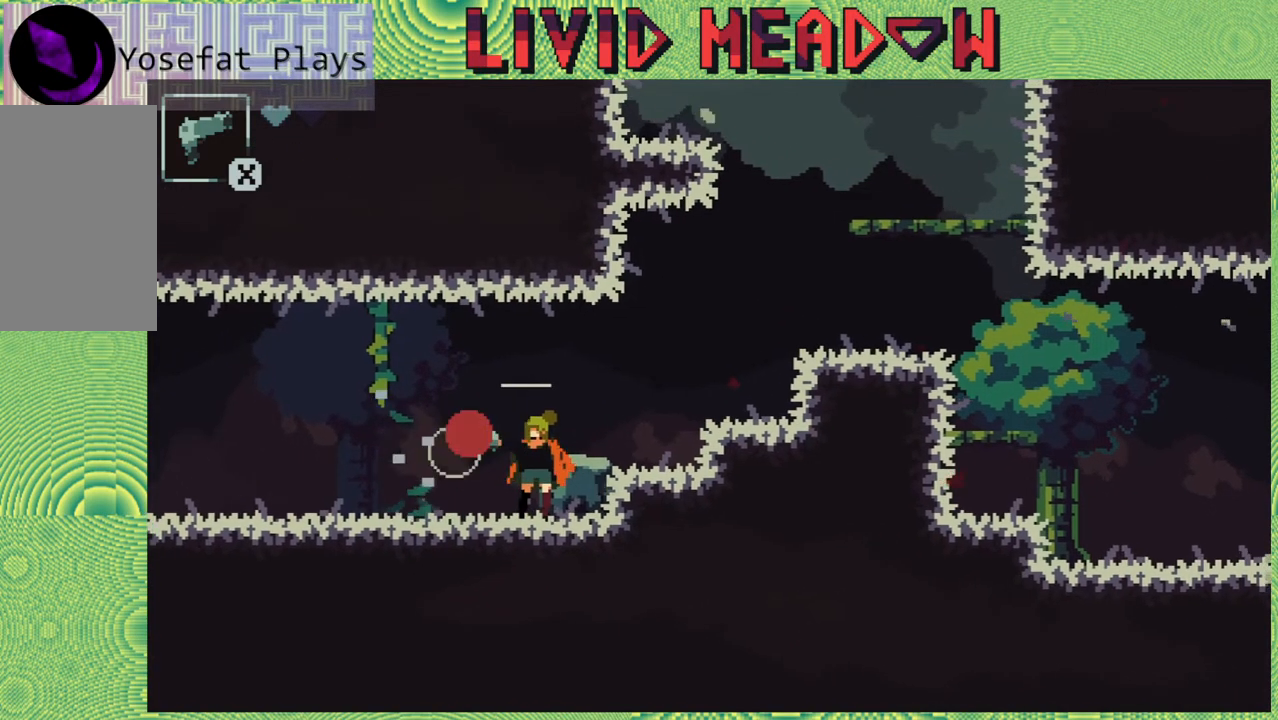
{"buttons": [], "right_stick": "center", "events": [[17, "Y", "up"]]}
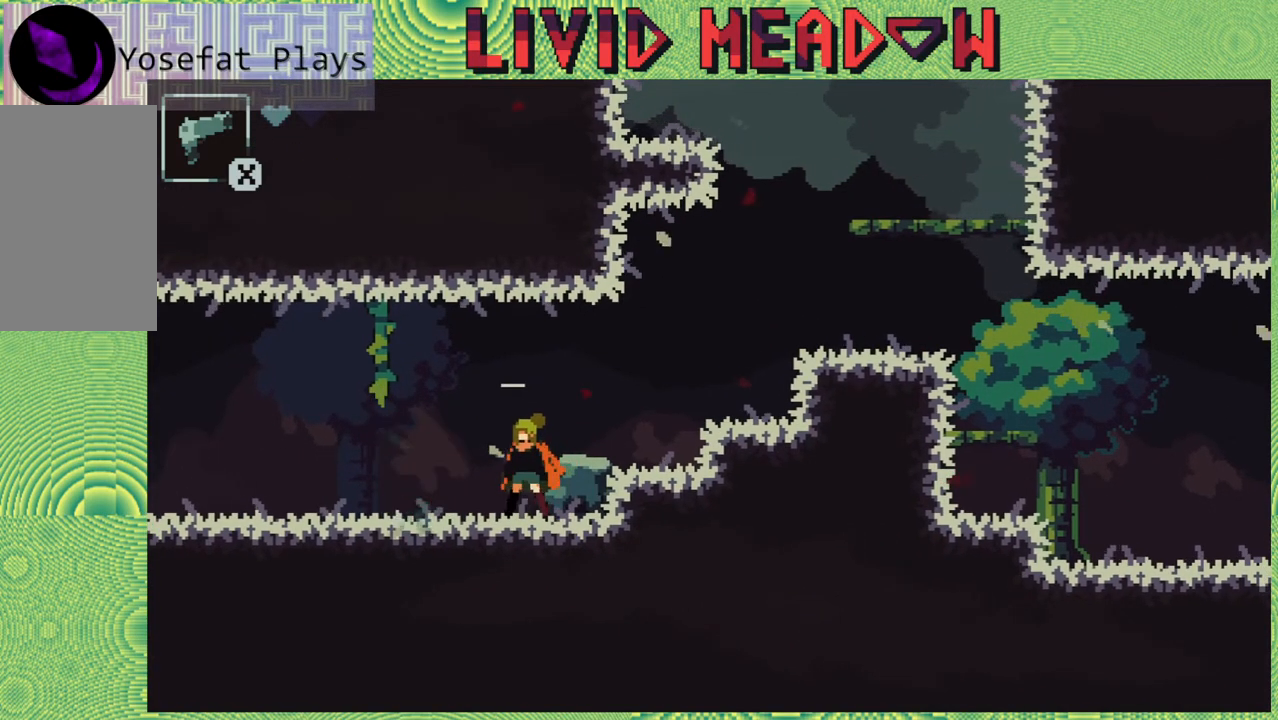
{"buttons": [], "right_stick": "center", "events": []}
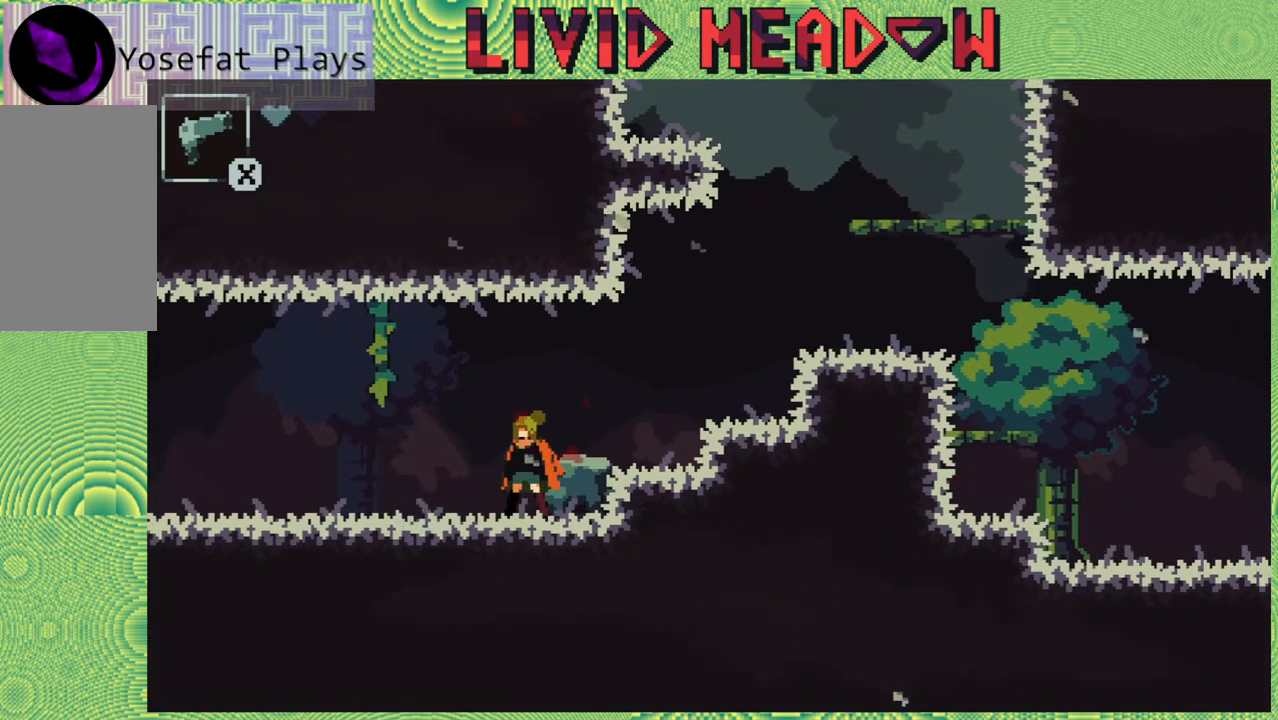
{"buttons": ["DPAD_LEFT"], "right_stick": "center", "events": [[200, "B", "down"], [283, "Y", "down"], [383, "B", "up"], [383, "Y", "up"], [500, "DPAD_LEFT", "down"]]}
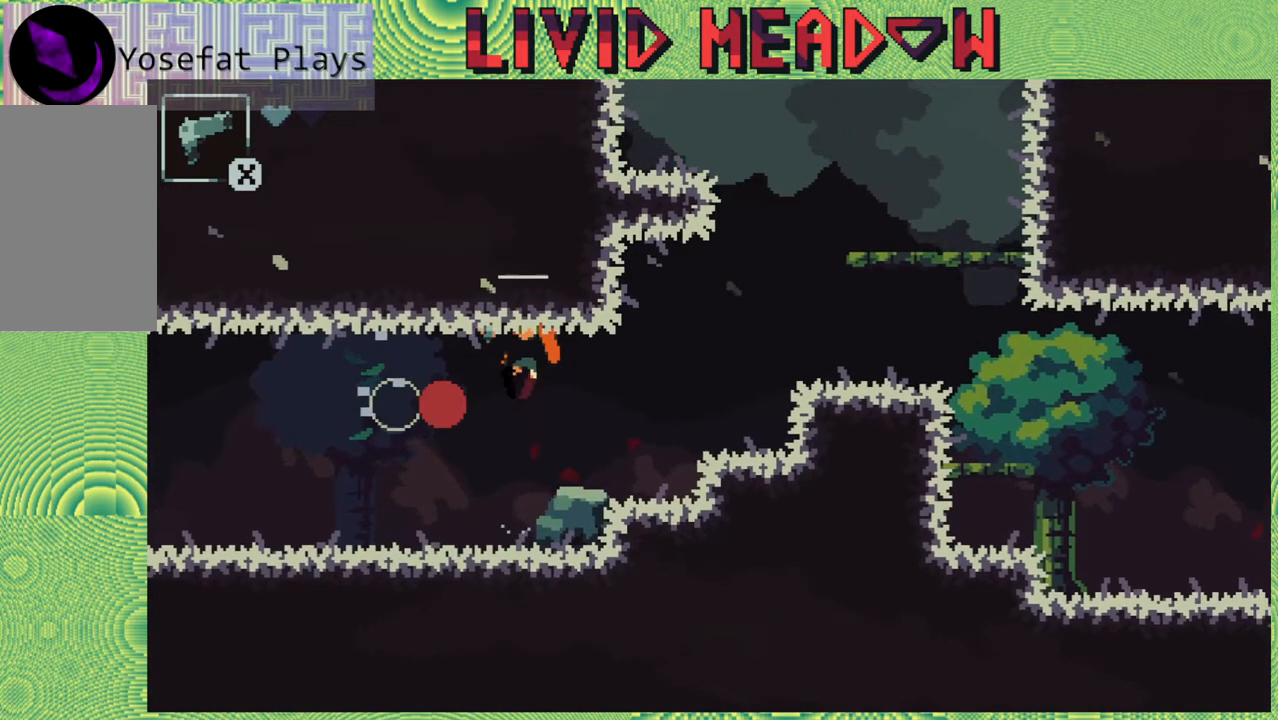
{"buttons": ["DPAD_LEFT"], "right_stick": "center", "events": []}
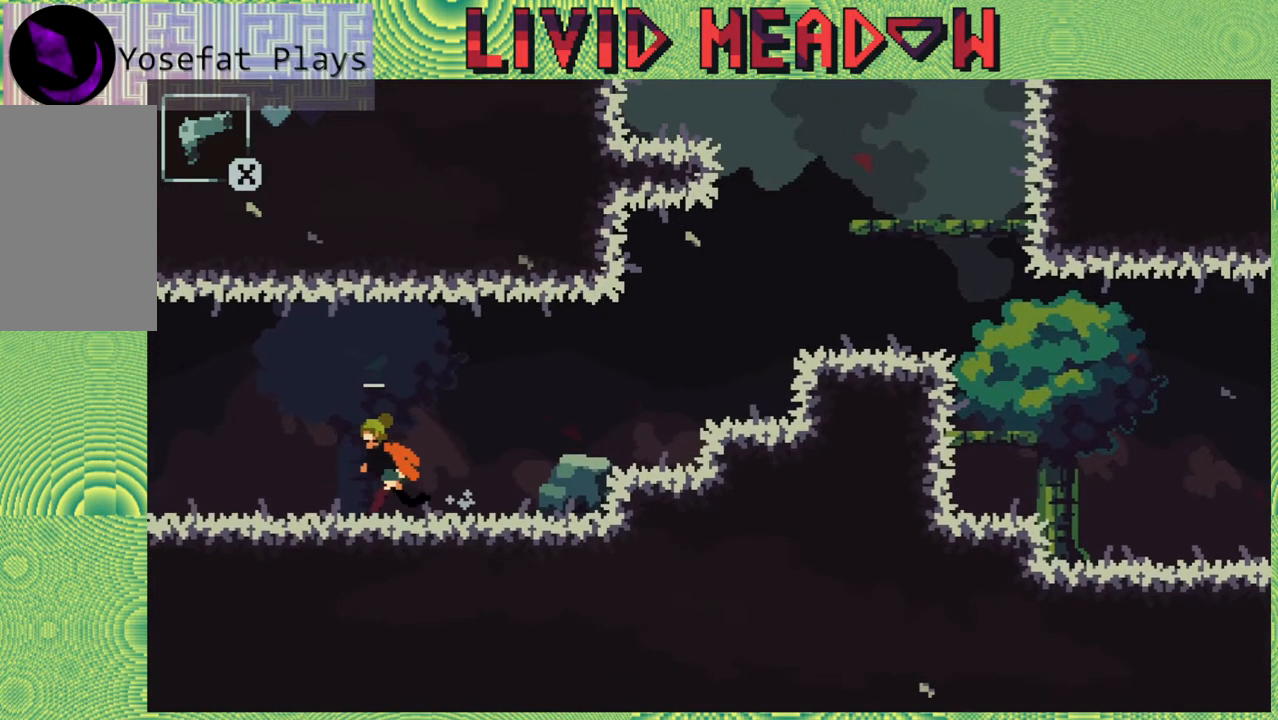
{"buttons": ["DPAD_LEFT"], "right_stick": "center", "events": []}
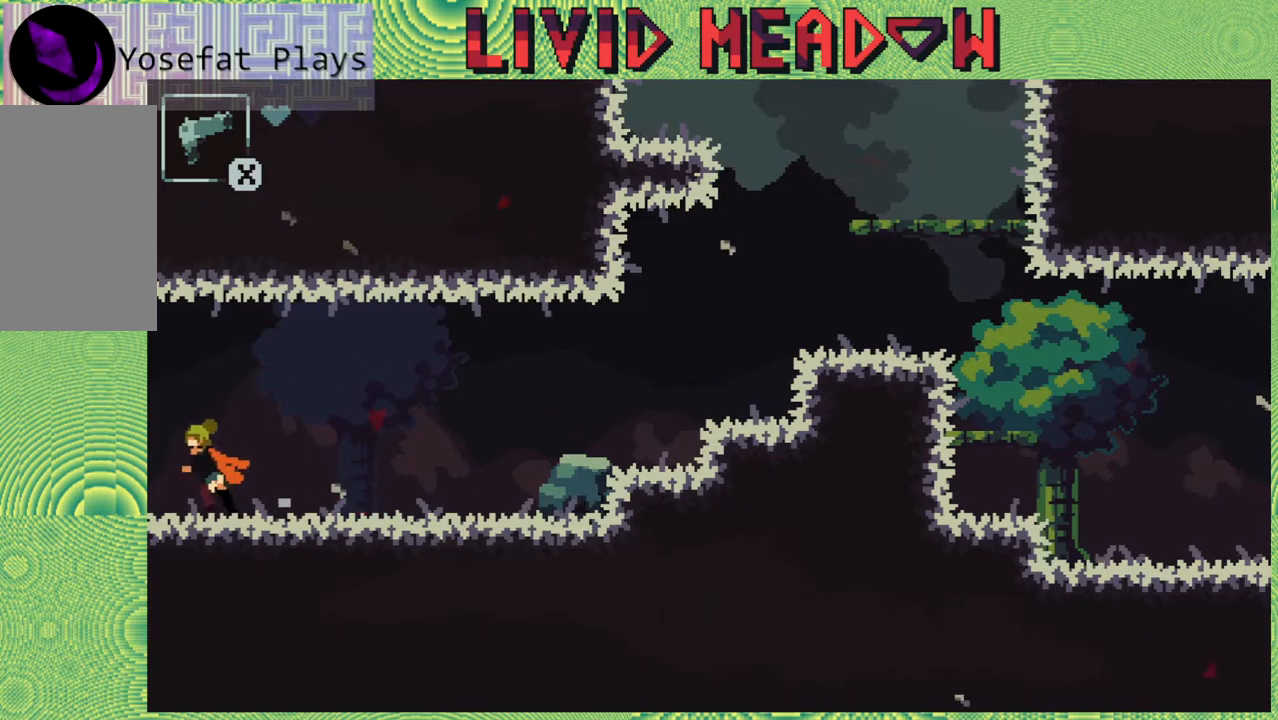
{"buttons": ["DPAD_LEFT"], "right_stick": "center", "events": []}
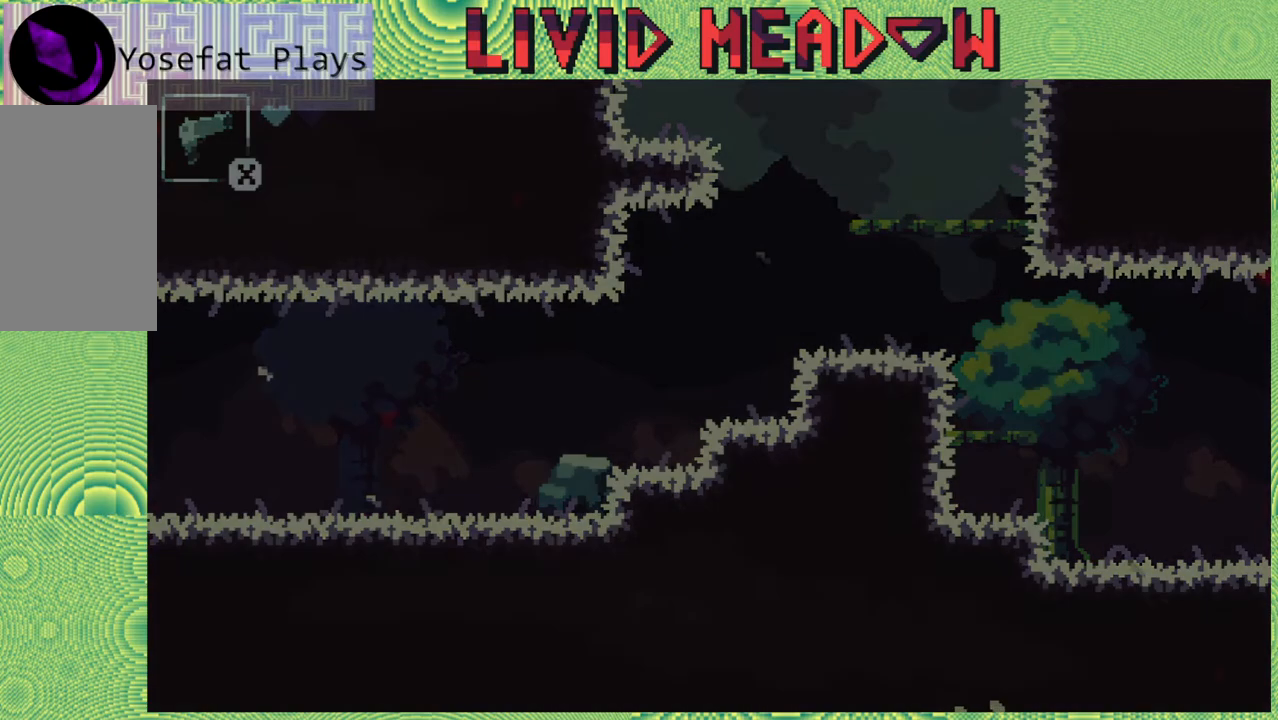
{"buttons": [], "right_stick": "center", "events": [[200, "DPAD_LEFT", "up"]]}
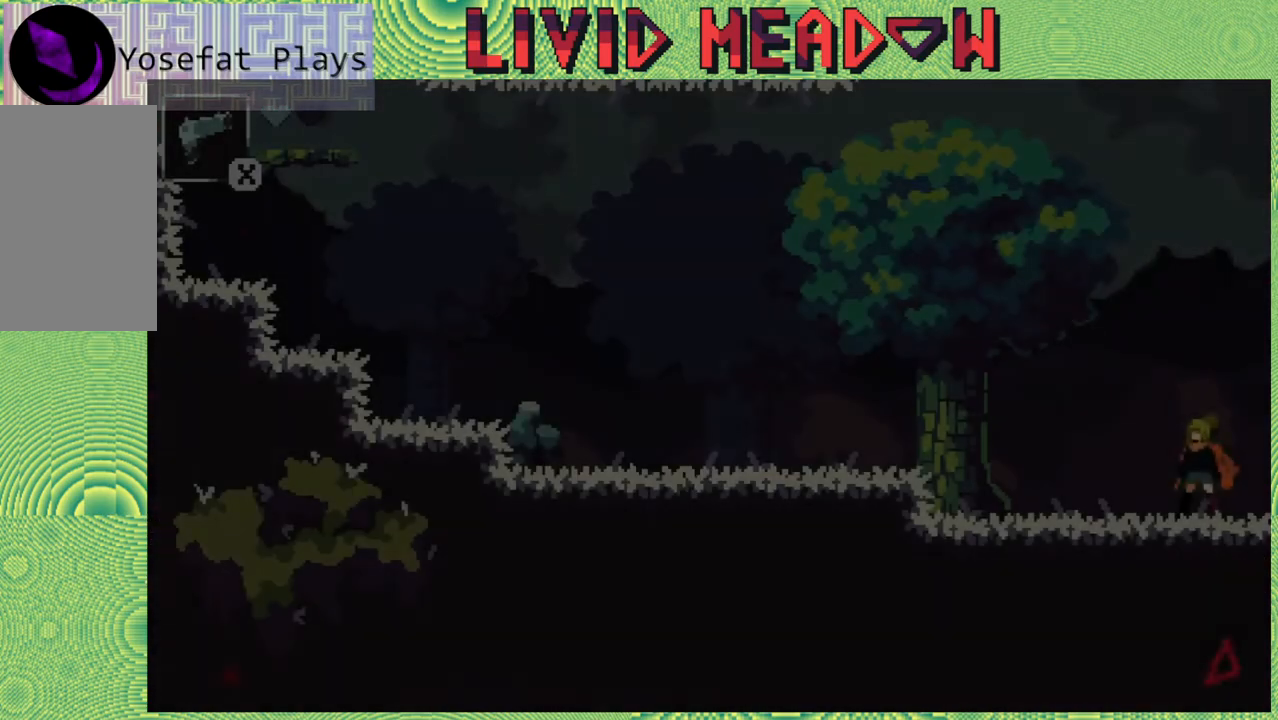
{"buttons": ["DPAD_LEFT"], "right_stick": "center", "events": [[183, "DPAD_LEFT", "down"]]}
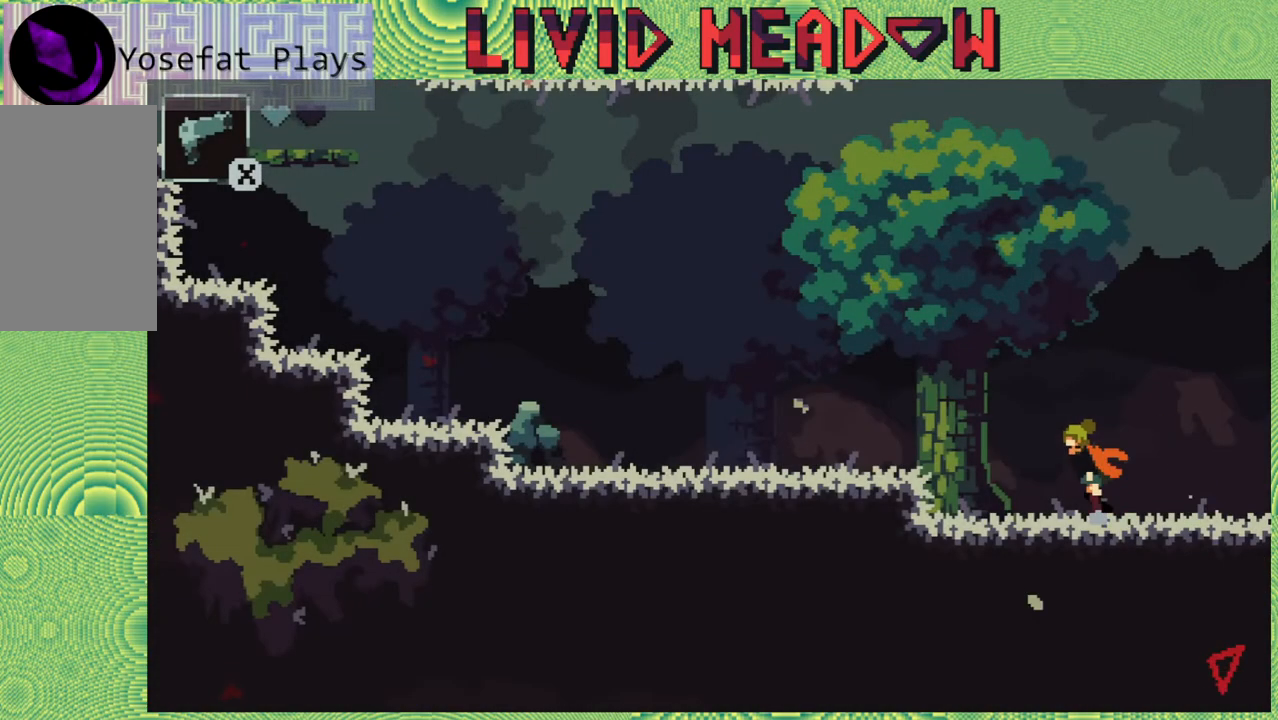
{"buttons": ["DPAD_LEFT"], "right_stick": "center", "events": [[167, "B", "down"], [300, "B", "up"]]}
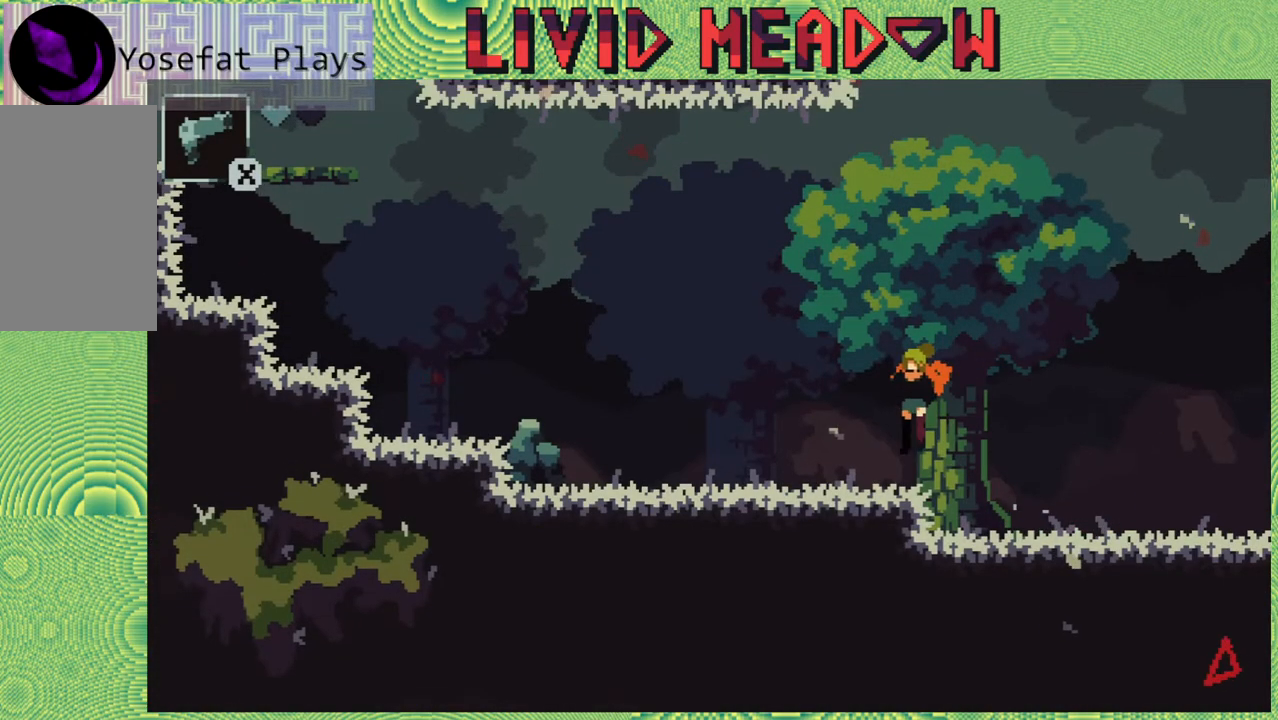
{"buttons": ["DPAD_LEFT"], "right_stick": "center", "events": []}
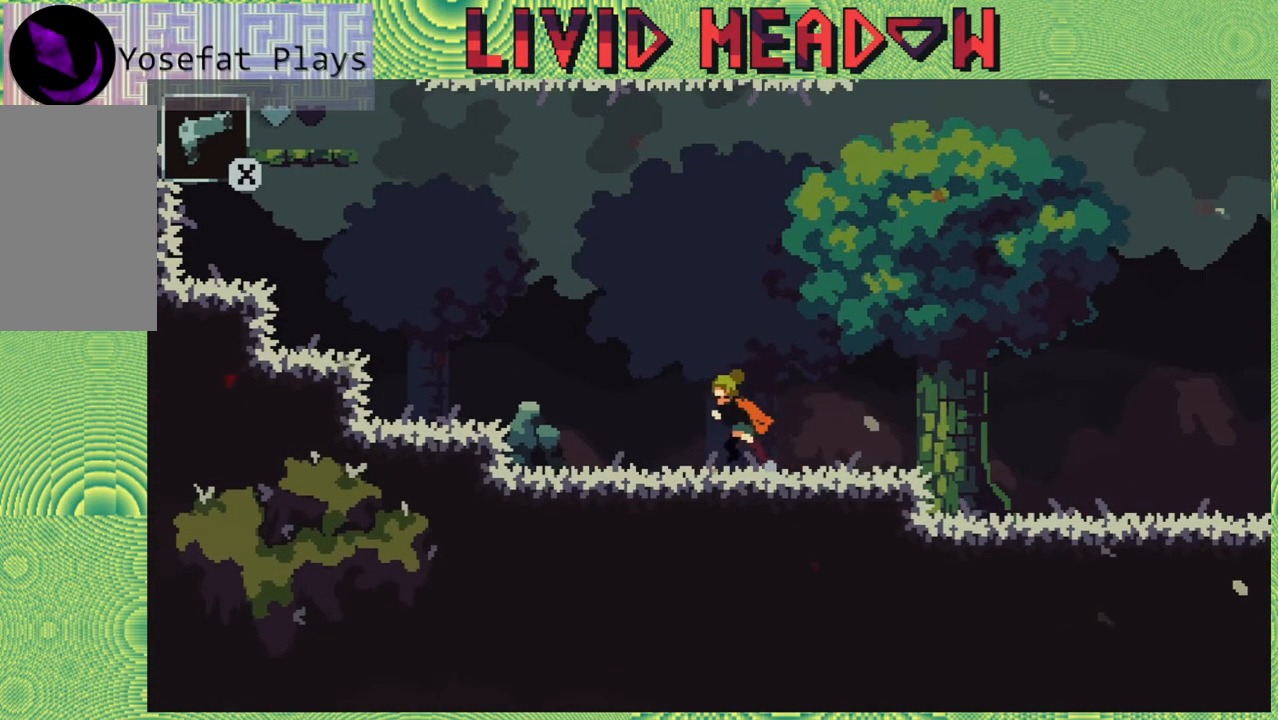
{"buttons": ["DPAD_LEFT"], "right_stick": "center", "events": [[250, "B", "down"], [383, "B", "up"]]}
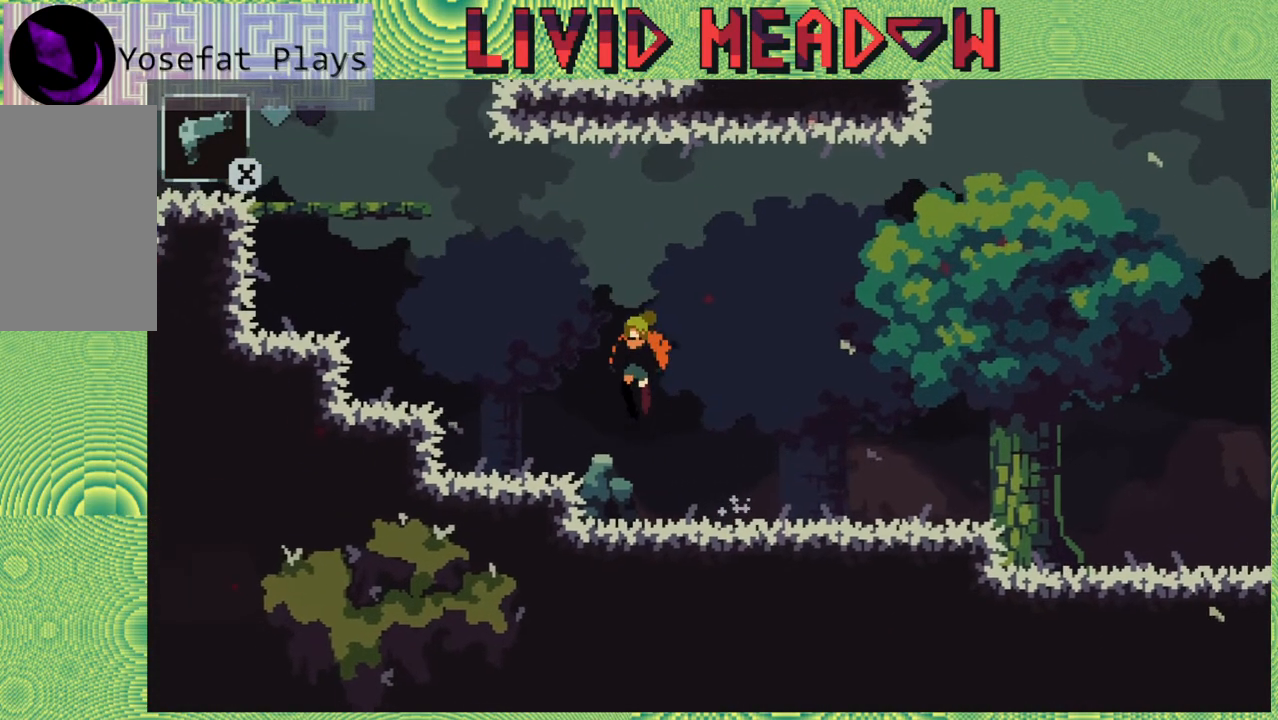
{"buttons": ["DPAD_LEFT"], "right_stick": "center", "events": [[333, "B", "down"], [500, "B", "up"]]}
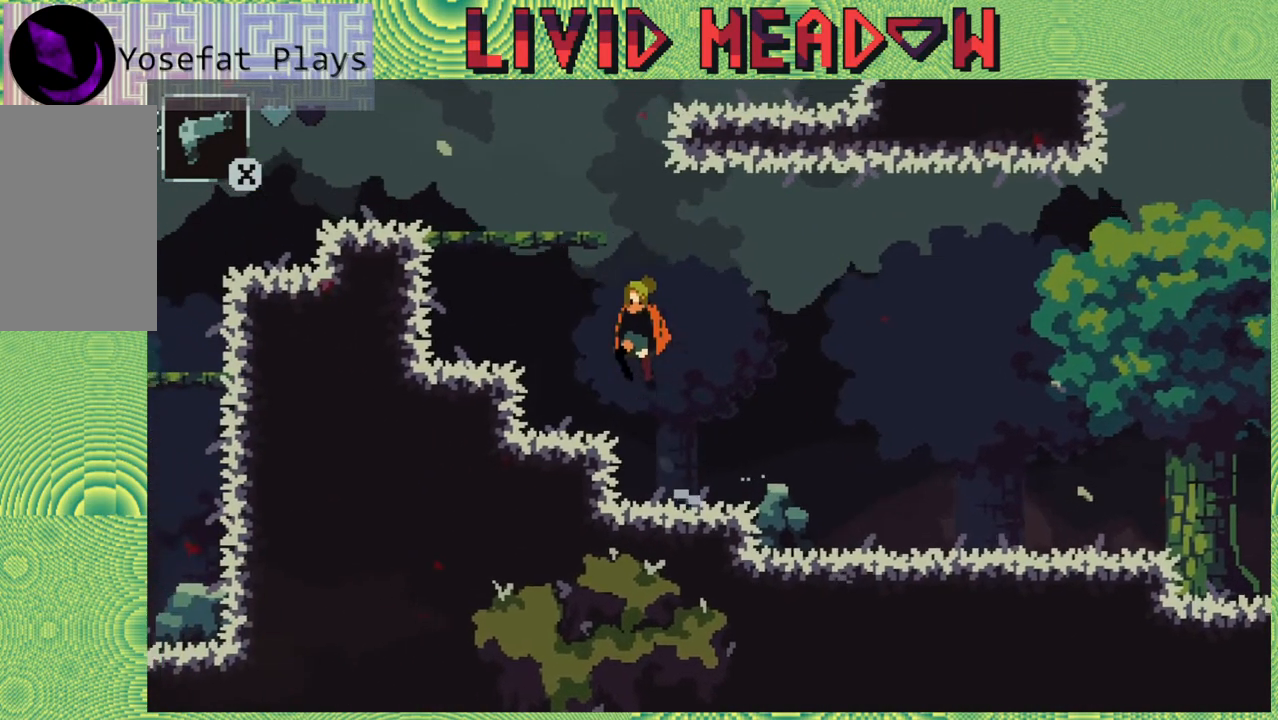
{"buttons": ["B", "DPAD_LEFT"], "right_stick": "center", "events": [[350, "B", "down"]]}
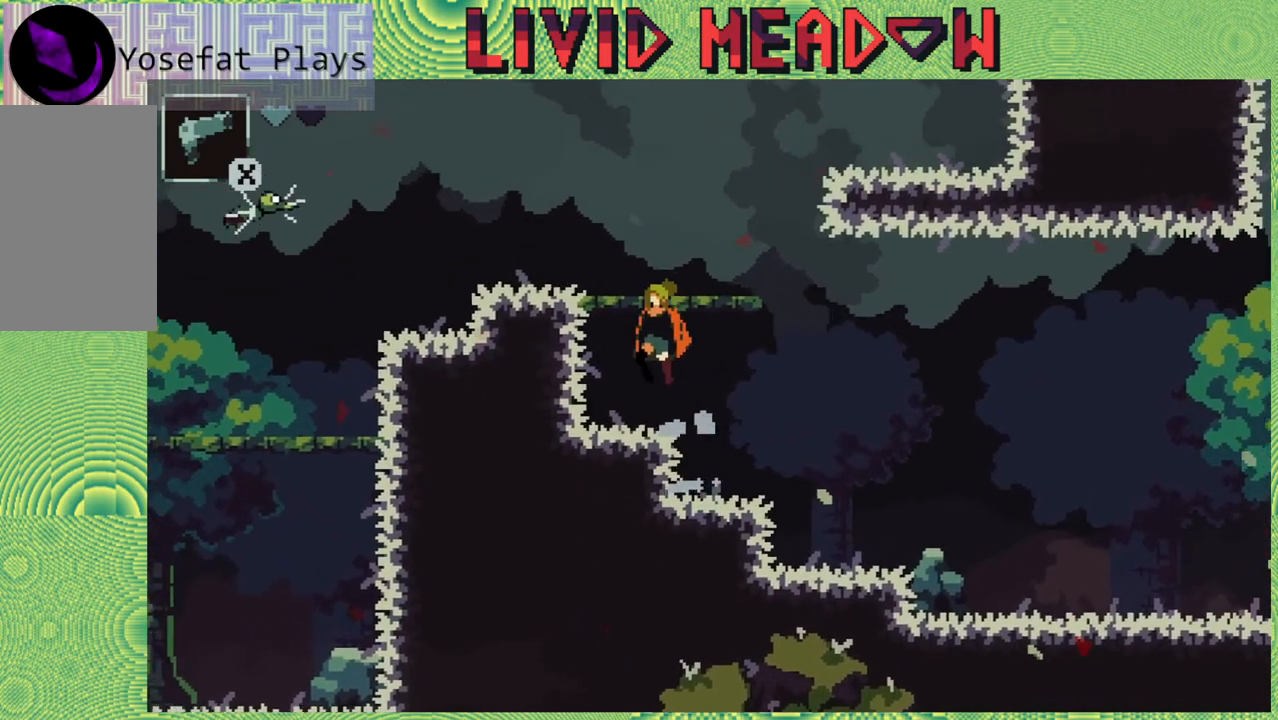
{"buttons": ["B"], "right_stick": "center", "events": [[17, "B", "up"], [233, "DPAD_LEFT", "up"], [367, "B", "down"]]}